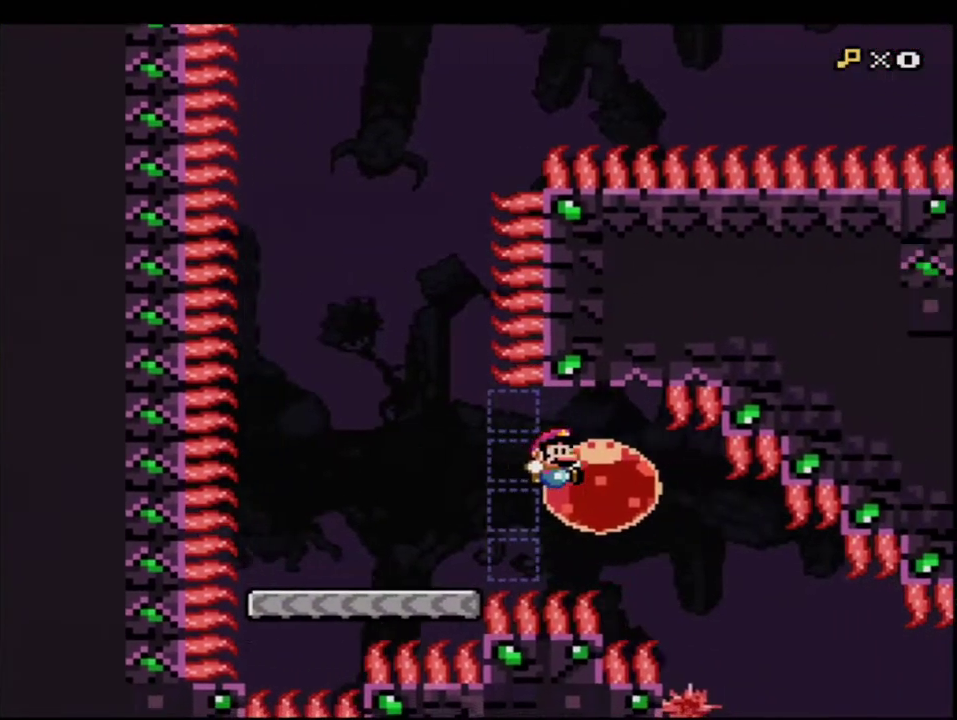
Gameplay with a controller (Nintendo layout); each line is a JSON object with the inputs held at the frame after it. "events" lists button and stick changes between this image and that frame as [ms after this image, input, new state], when the widget could be followed in between. Not read: DPAD_DOWN L3 R3.
{"buttons": ["Y"], "events": [[100, "DPAD_RIGHT", "up"], [283, "DPAD_RIGHT", "down"], [467, "DPAD_RIGHT", "up"]]}
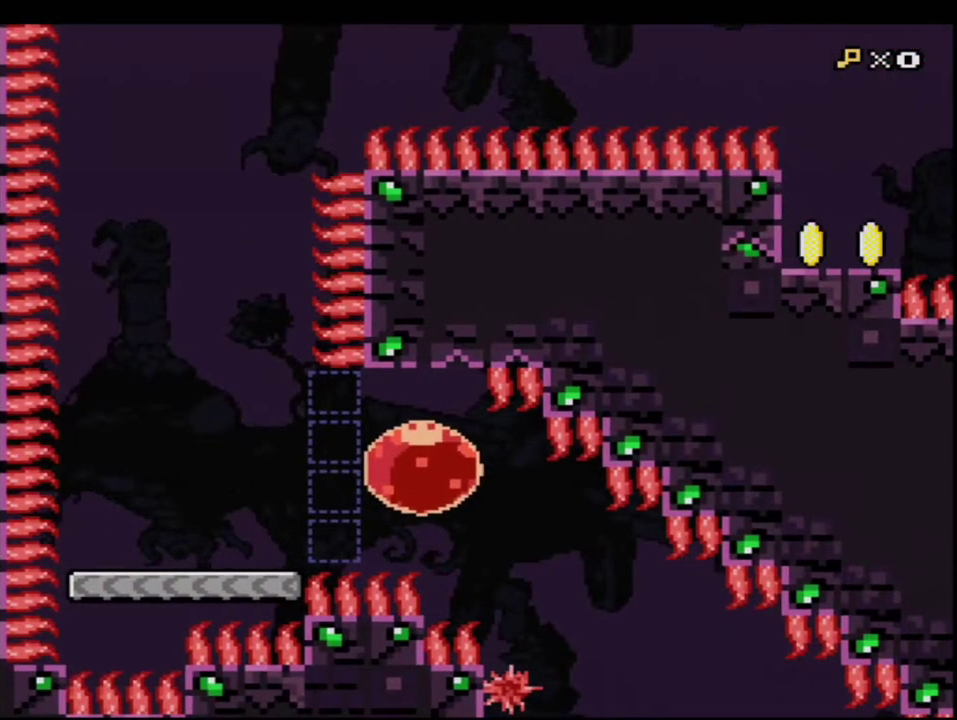
{"buttons": ["Y"], "events": [[217, "DPAD_RIGHT", "down"], [250, "R1", "down"], [317, "R1", "up"], [417, "DPAD_RIGHT", "up"]]}
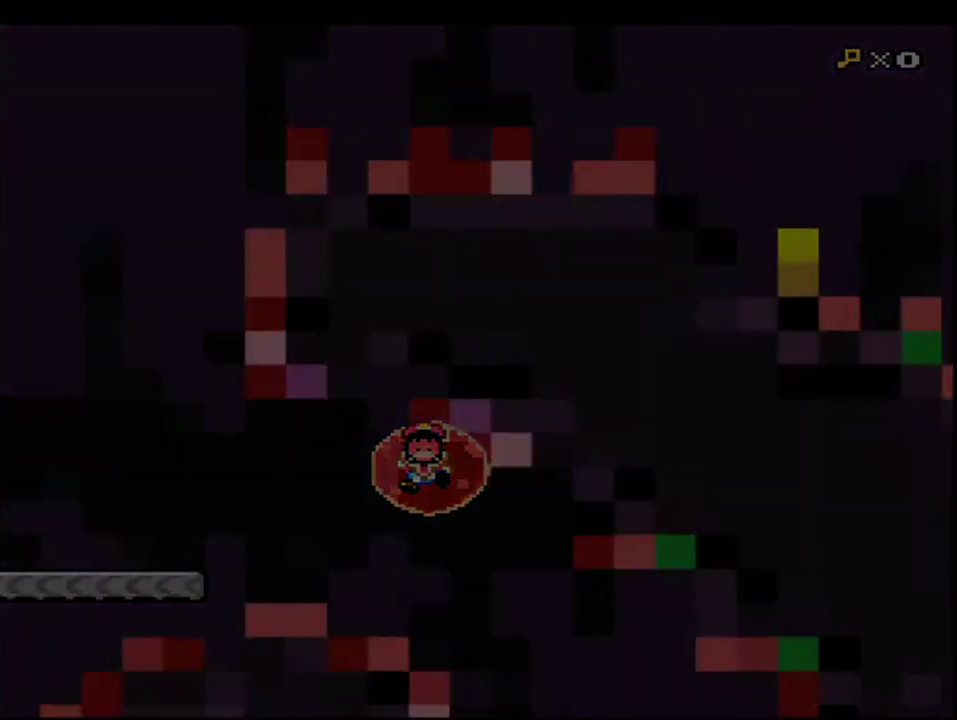
{"buttons": ["Y"], "events": []}
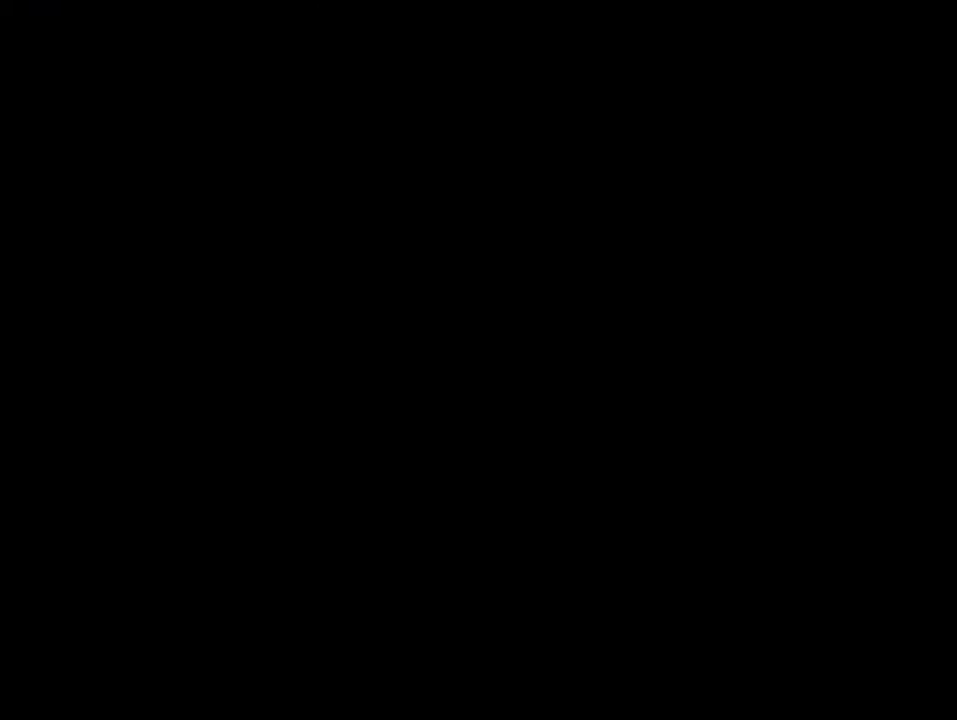
{"buttons": ["Y"], "events": []}
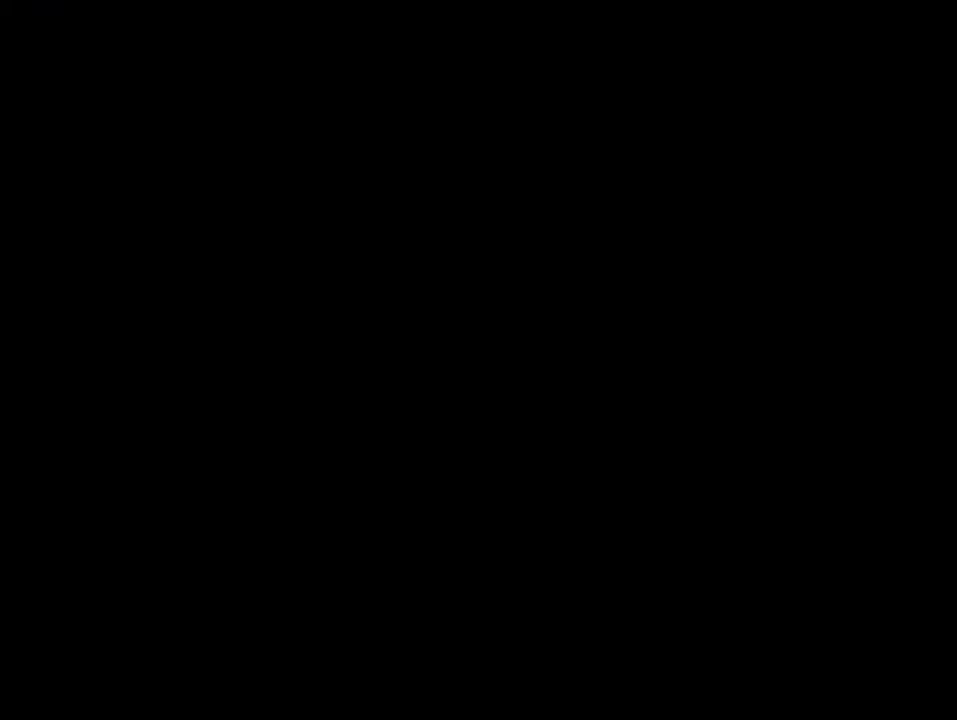
{"buttons": ["Y"], "events": []}
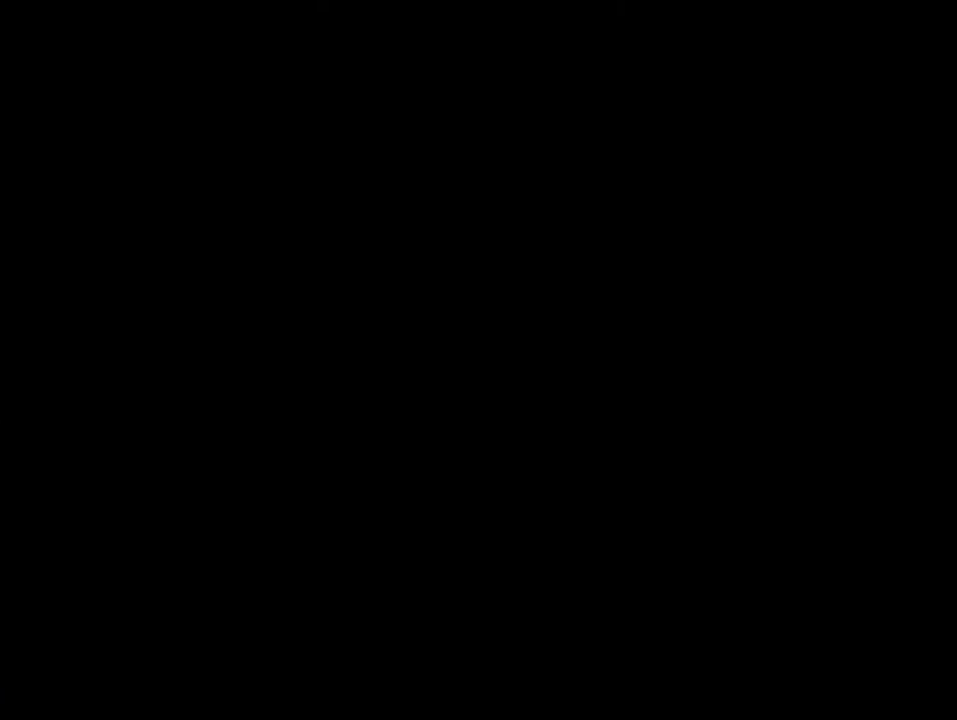
{"buttons": ["B", "Y"], "events": [[67, "B", "down"]]}
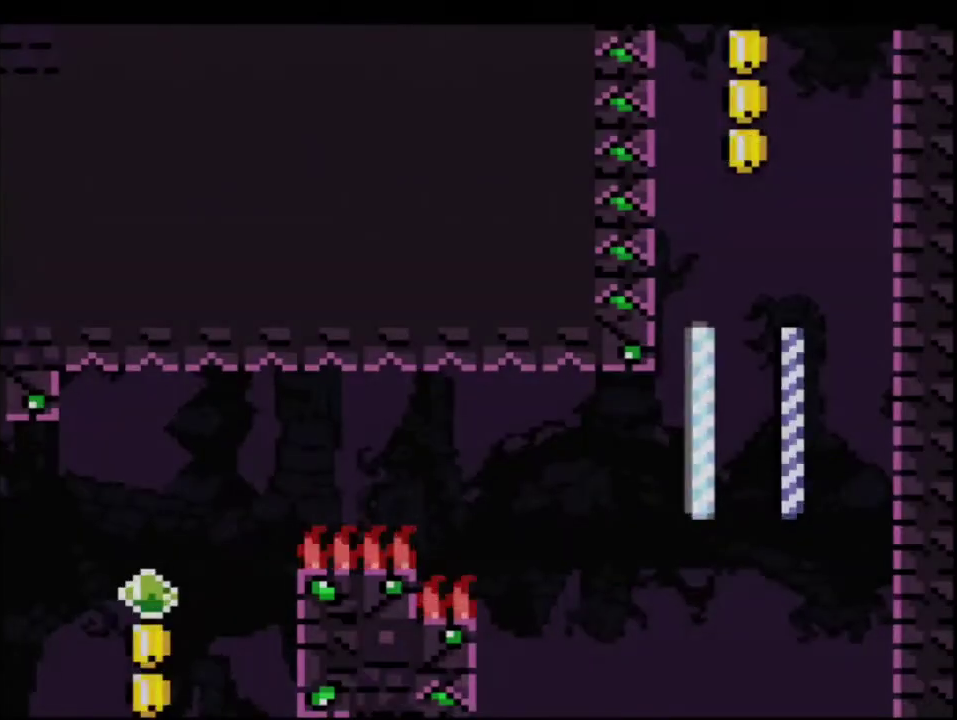
{"buttons": ["B", "Y", "DPAD_UP", "DPAD_LEFT"], "events": [[383, "DPAD_LEFT", "down"], [417, "DPAD_UP", "down"]]}
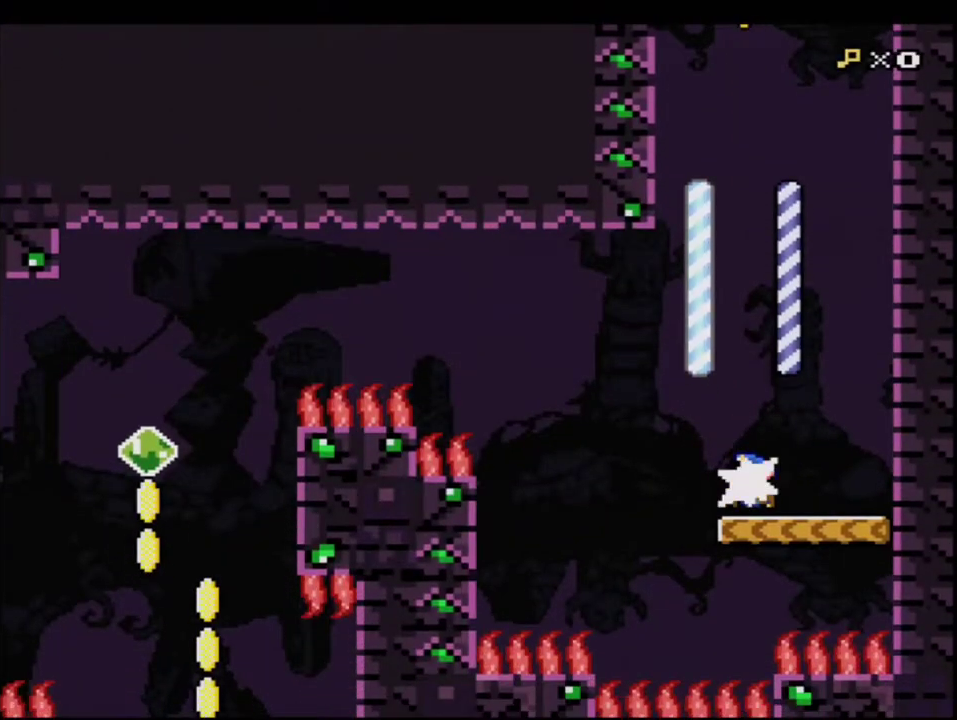
{"buttons": ["B", "Y"], "events": [[33, "R1", "down"], [133, "DPAD_LEFT", "up"], [133, "DPAD_UP", "up"], [167, "R1", "up"]]}
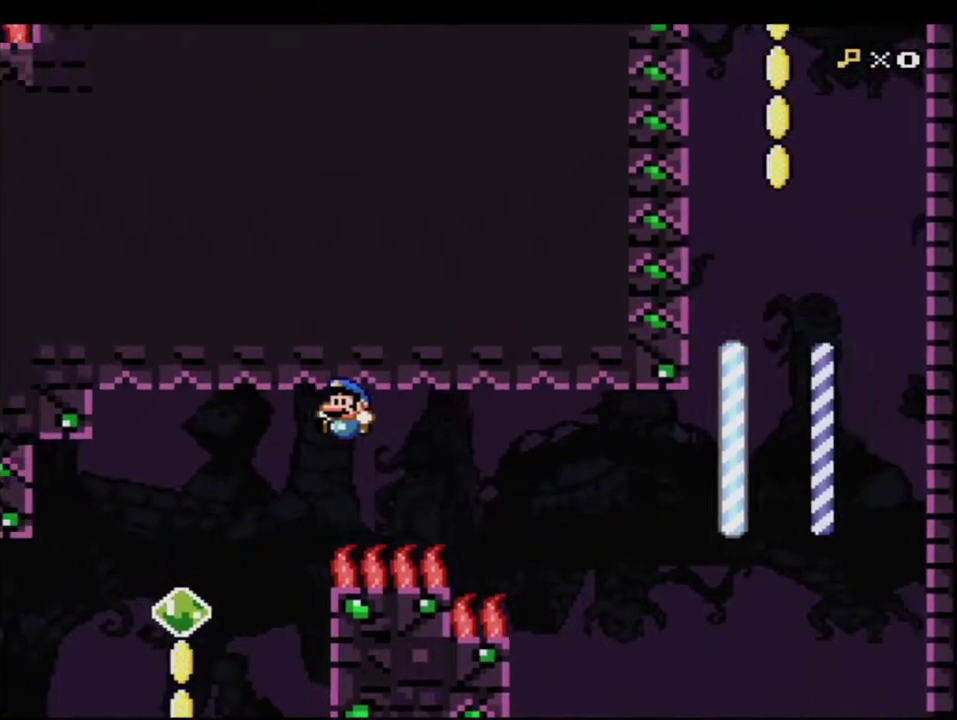
{"buttons": ["B", "Y", "DPAD_RIGHT"], "events": [[150, "DPAD_RIGHT", "down"]]}
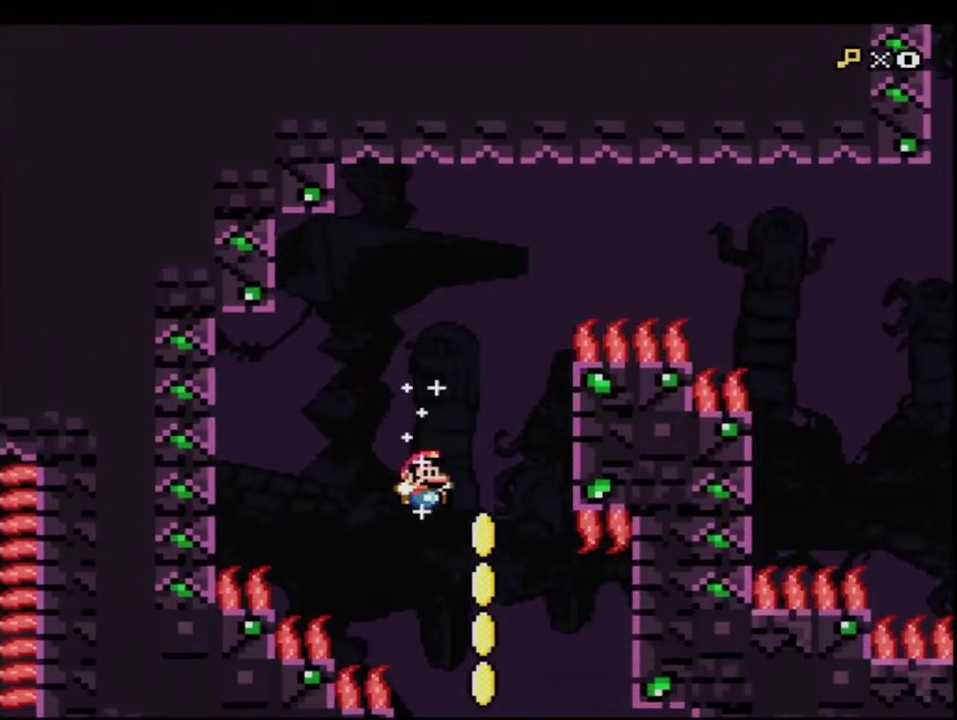
{"buttons": ["B", "Y", "DPAD_LEFT"], "events": [[150, "DPAD_RIGHT", "up"], [217, "DPAD_LEFT", "down"], [417, "DPAD_LEFT", "up"], [467, "DPAD_LEFT", "down"]]}
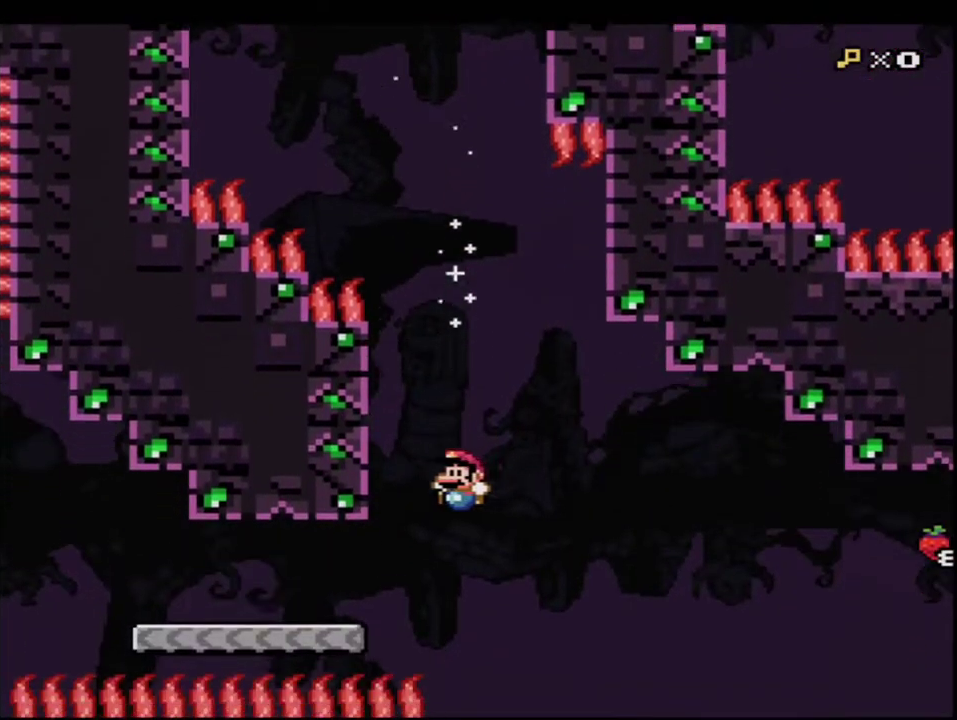
{"buttons": ["Y"], "events": [[217, "B", "up"], [217, "DPAD_LEFT", "up"]]}
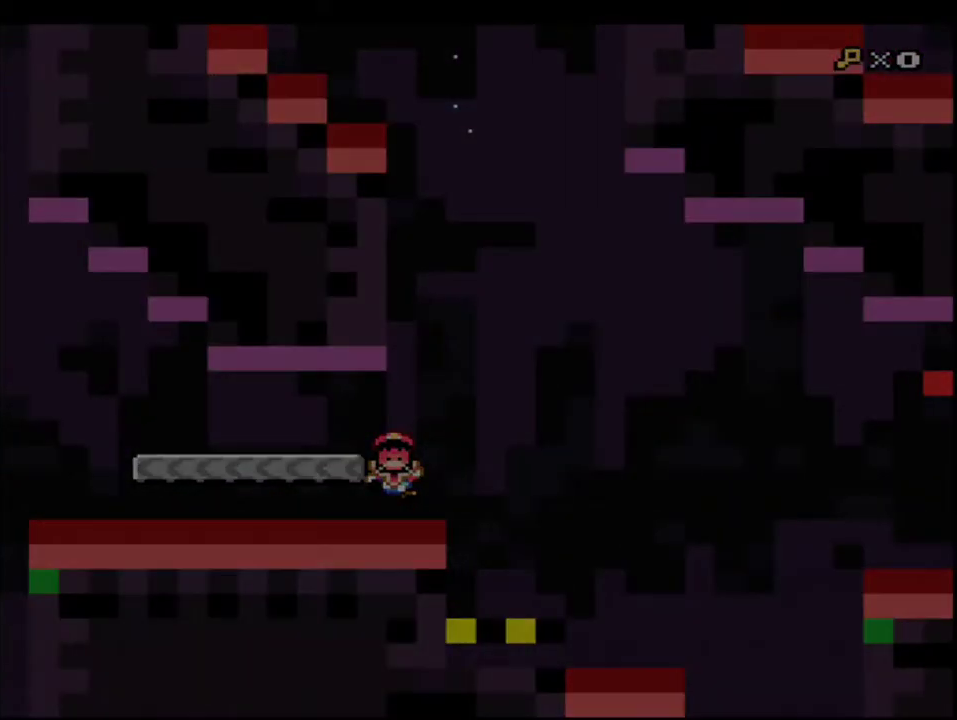
{"buttons": ["Y"], "events": [[100, "B", "down"], [250, "B", "up"]]}
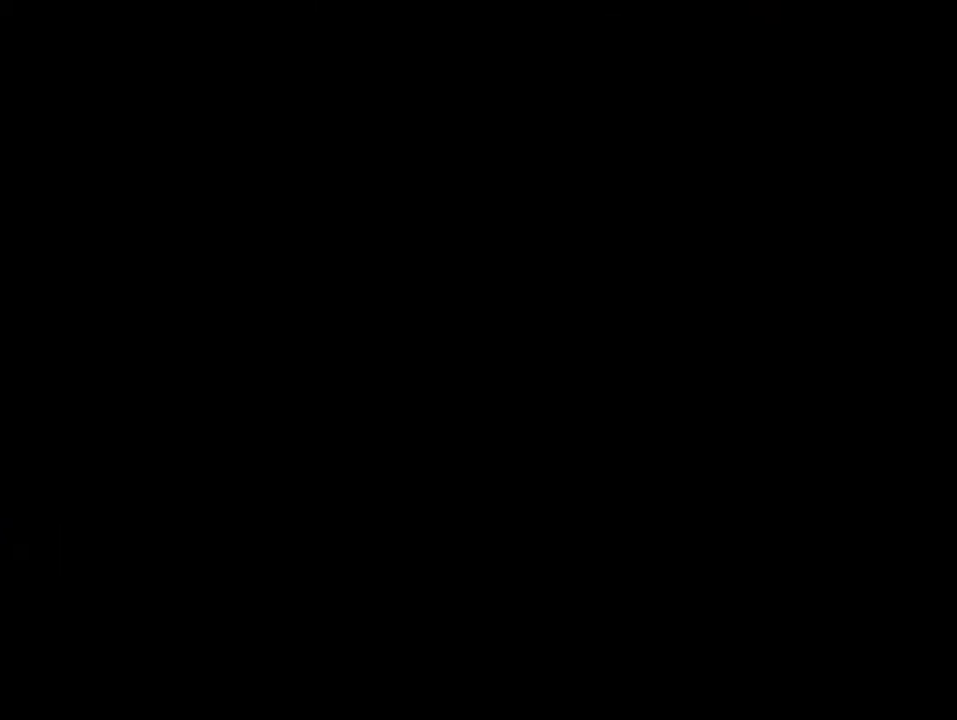
{"buttons": ["Y"], "events": []}
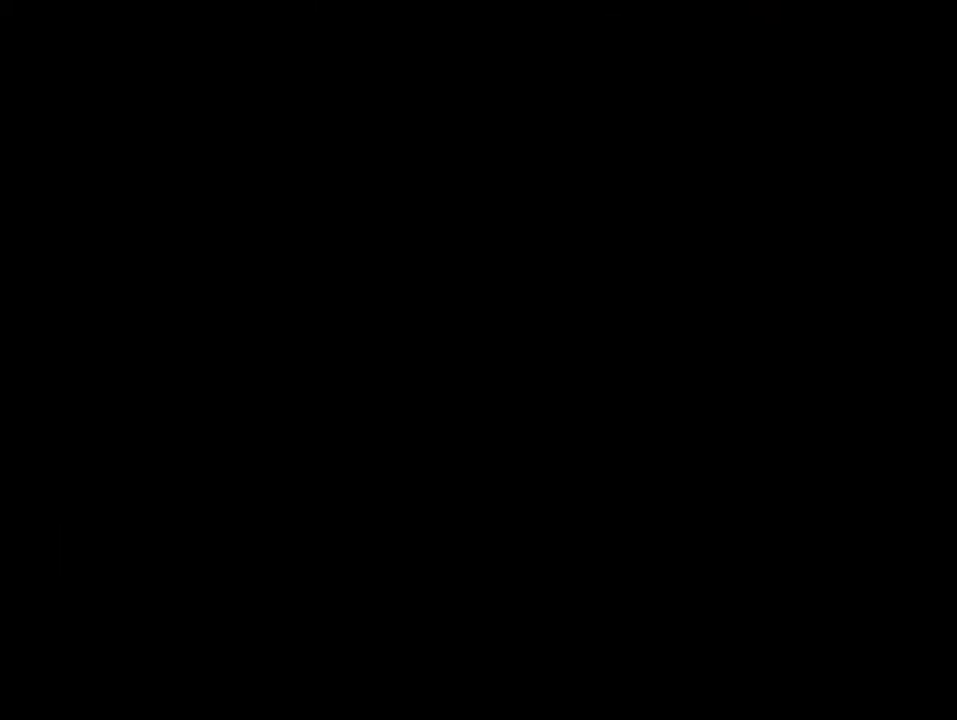
{"buttons": ["Y"], "events": []}
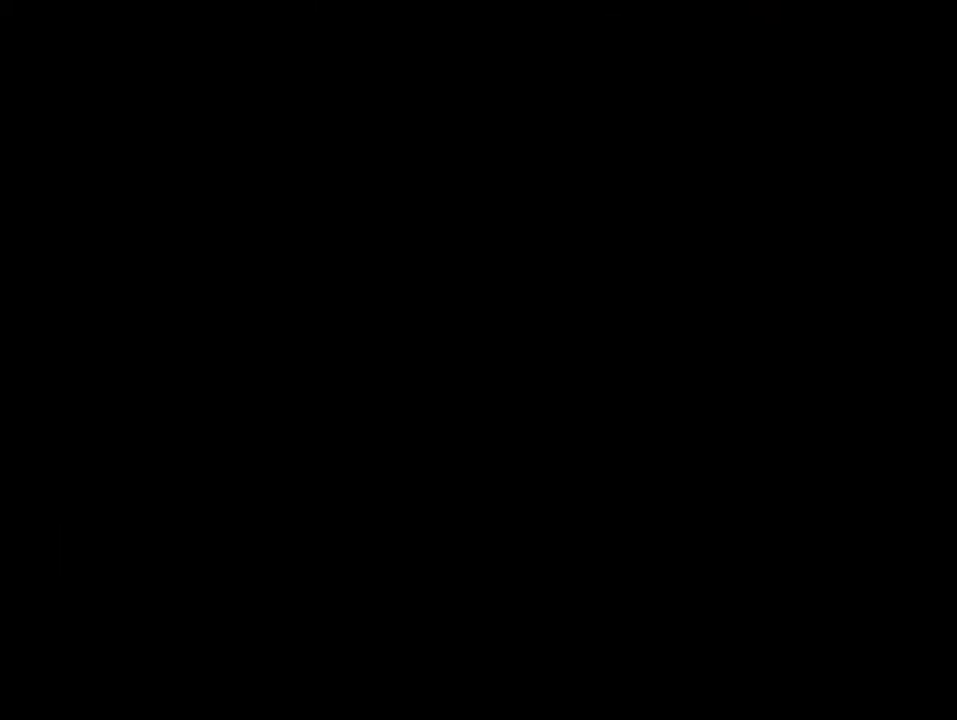
{"buttons": ["B", "Y"], "events": [[150, "B", "down"]]}
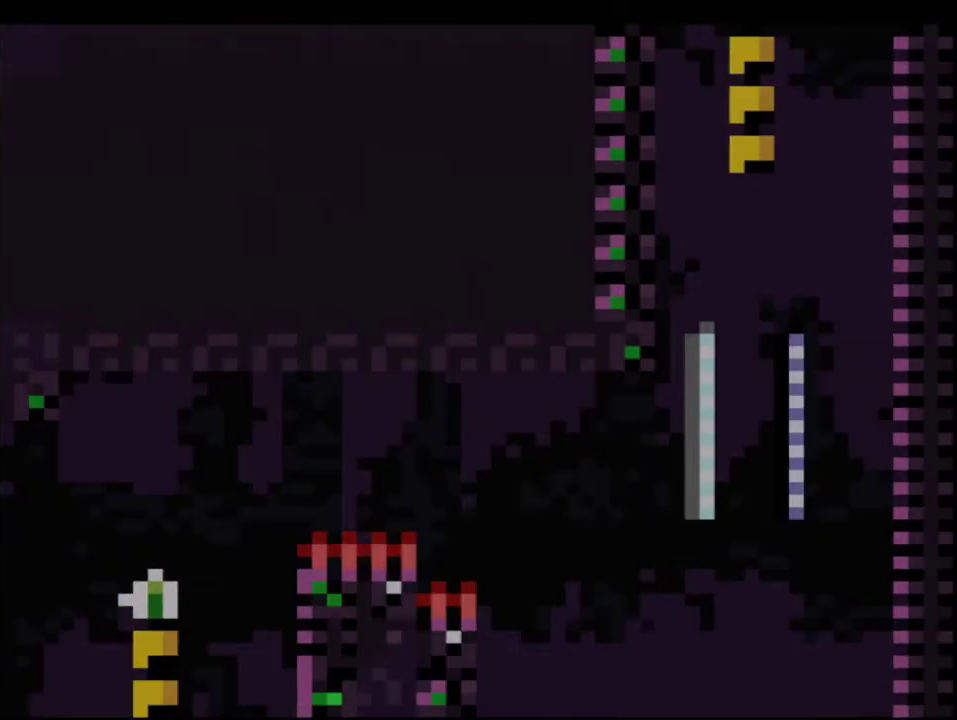
{"buttons": ["B", "Y", "DPAD_UP", "DPAD_LEFT"], "events": [[450, "DPAD_LEFT", "down"], [500, "DPAD_UP", "down"]]}
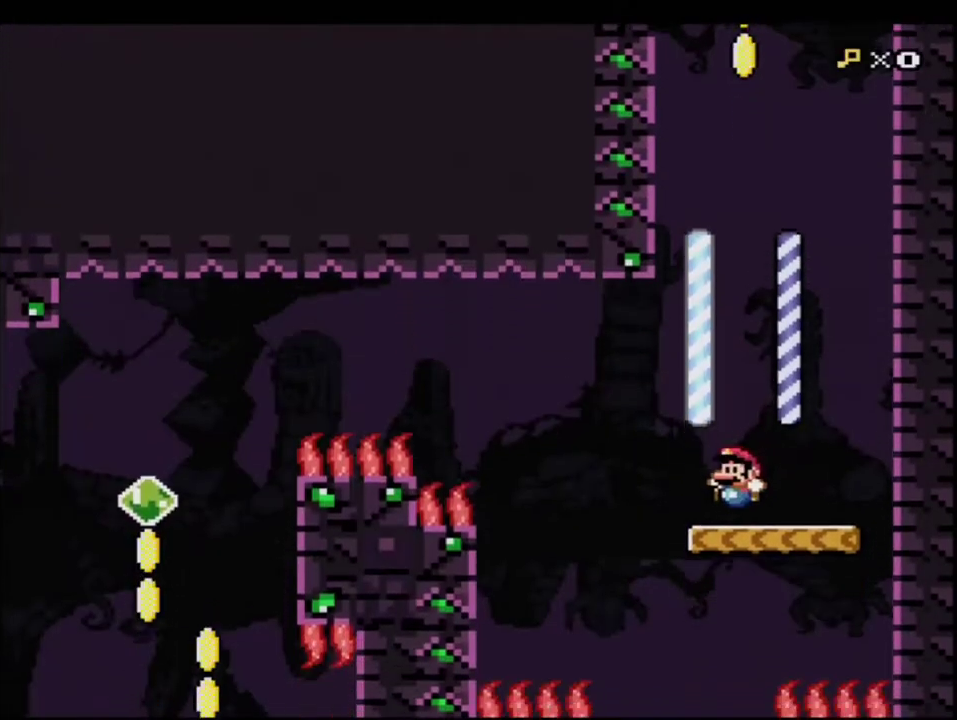
{"buttons": ["B", "Y"], "events": [[133, "R1", "down"], [200, "DPAD_UP", "up"], [217, "DPAD_LEFT", "up"], [250, "R1", "up"]]}
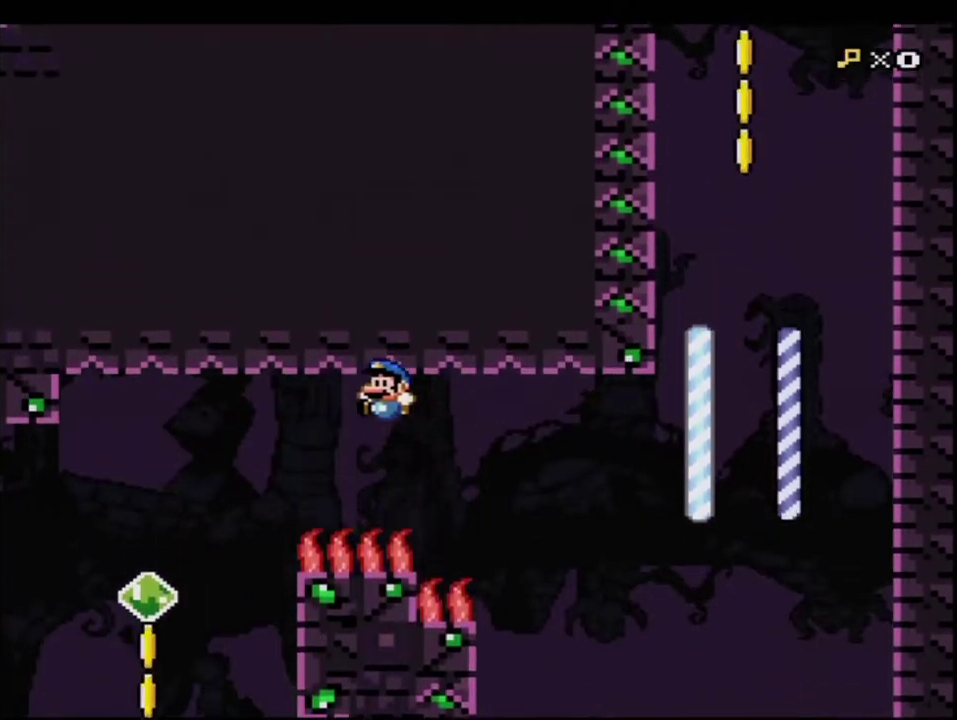
{"buttons": ["B", "Y", "DPAD_RIGHT"], "events": [[250, "DPAD_RIGHT", "down"]]}
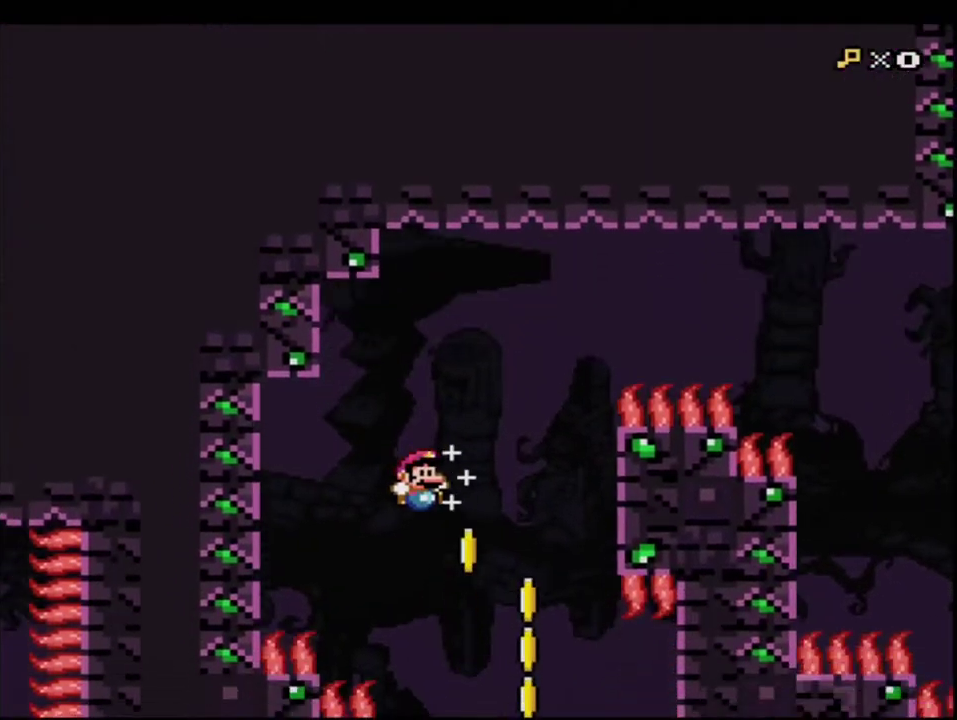
{"buttons": ["B", "Y", "DPAD_LEFT"], "events": [[250, "DPAD_RIGHT", "up"], [317, "DPAD_LEFT", "down"]]}
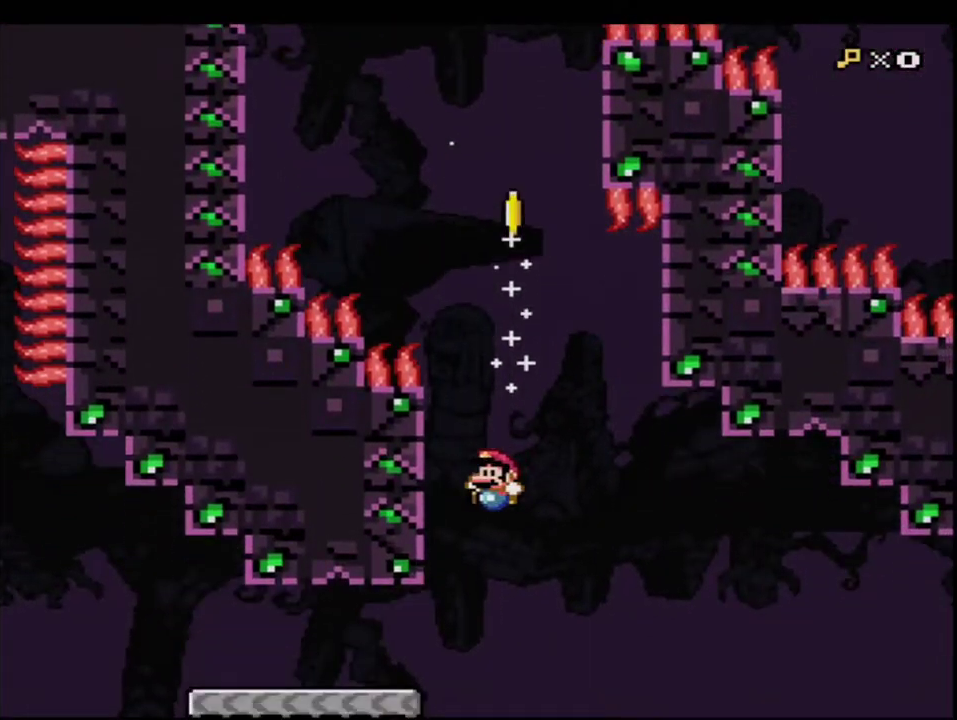
{"buttons": ["Y", "DPAD_LEFT"], "events": [[317, "B", "up"]]}
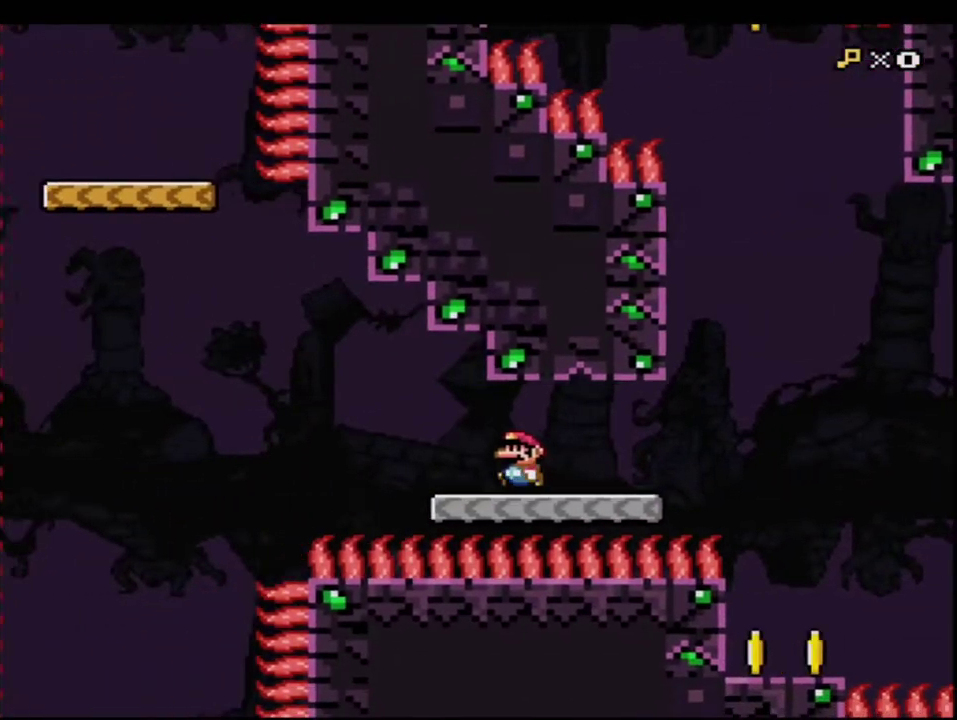
{"buttons": ["B", "Y", "DPAD_LEFT"], "events": [[167, "B", "down"]]}
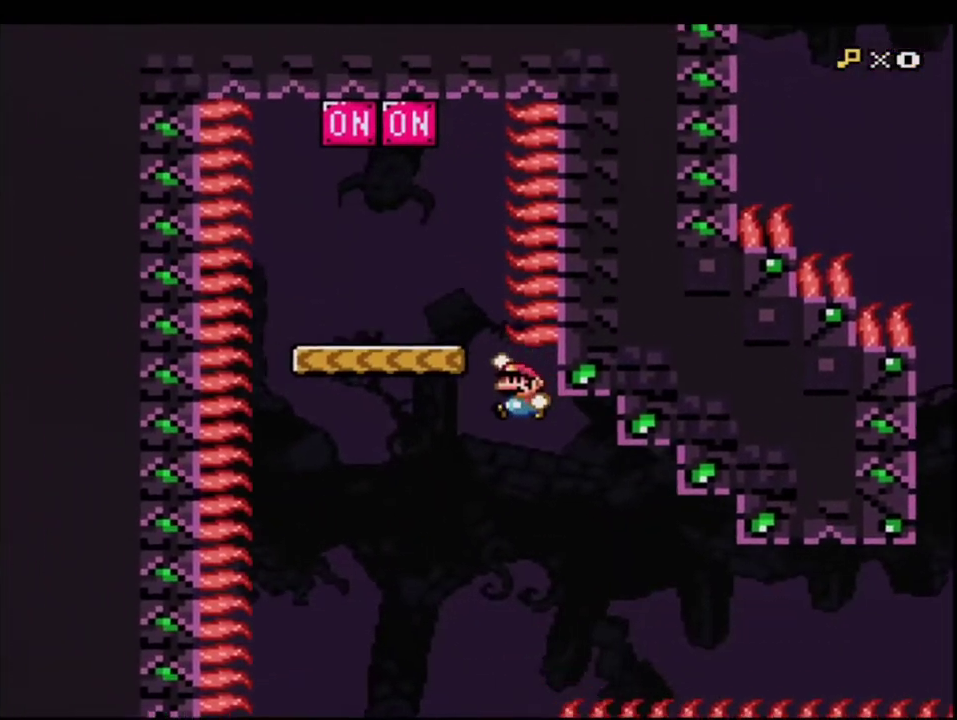
{"buttons": ["B", "Y", "R1", "DPAD_UP", "DPAD_LEFT"], "events": [[133, "DPAD_UP", "down"], [217, "DPAD_LEFT", "up"], [217, "R1", "down"], [500, "DPAD_LEFT", "down"]]}
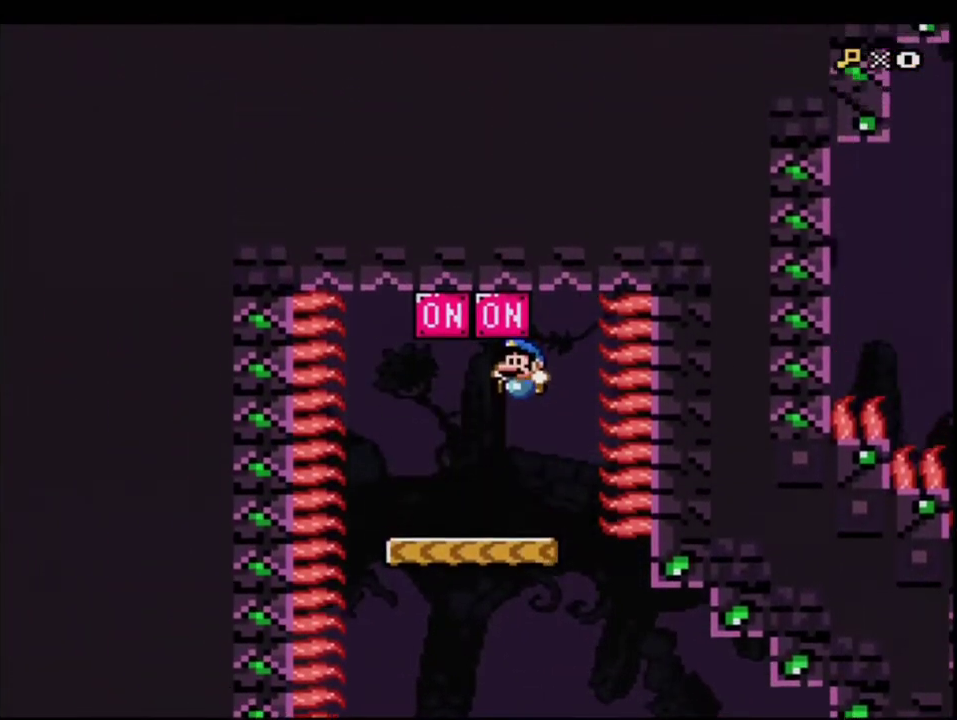
{"buttons": ["B", "Y", "DPAD_RIGHT"], "events": [[133, "DPAD_UP", "up"], [167, "DPAD_LEFT", "up"], [167, "R1", "up"], [183, "B", "up"], [383, "DPAD_RIGHT", "down"], [467, "B", "down"]]}
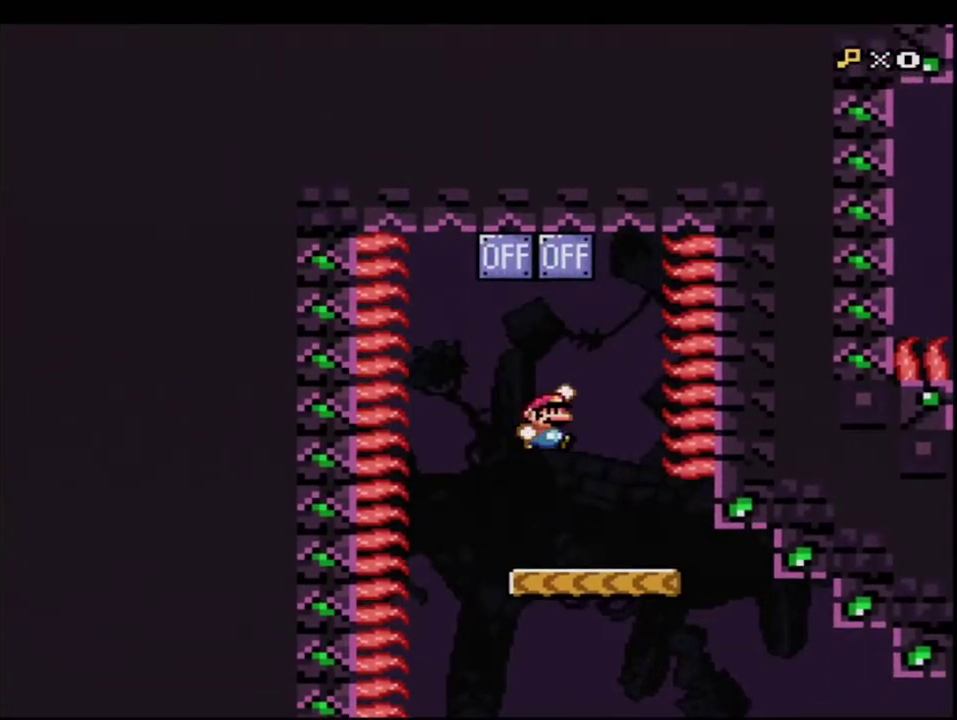
{"buttons": ["B", "Y", "DPAD_LEFT"], "events": [[33, "B", "up"], [33, "DPAD_RIGHT", "up"], [67, "DPAD_LEFT", "down"], [250, "DPAD_LEFT", "up"], [317, "DPAD_RIGHT", "down"], [383, "B", "down"], [467, "DPAD_RIGHT", "up"], [500, "DPAD_LEFT", "down"]]}
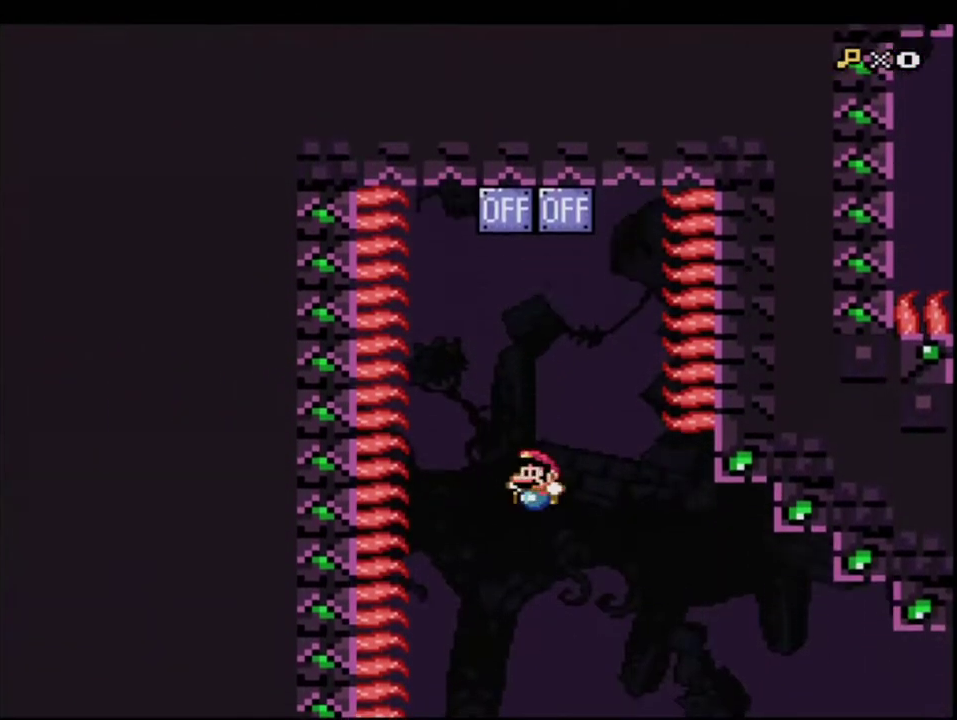
{"buttons": ["B", "Y"], "events": [[200, "DPAD_LEFT", "up"], [283, "DPAD_RIGHT", "down"], [417, "DPAD_RIGHT", "up"]]}
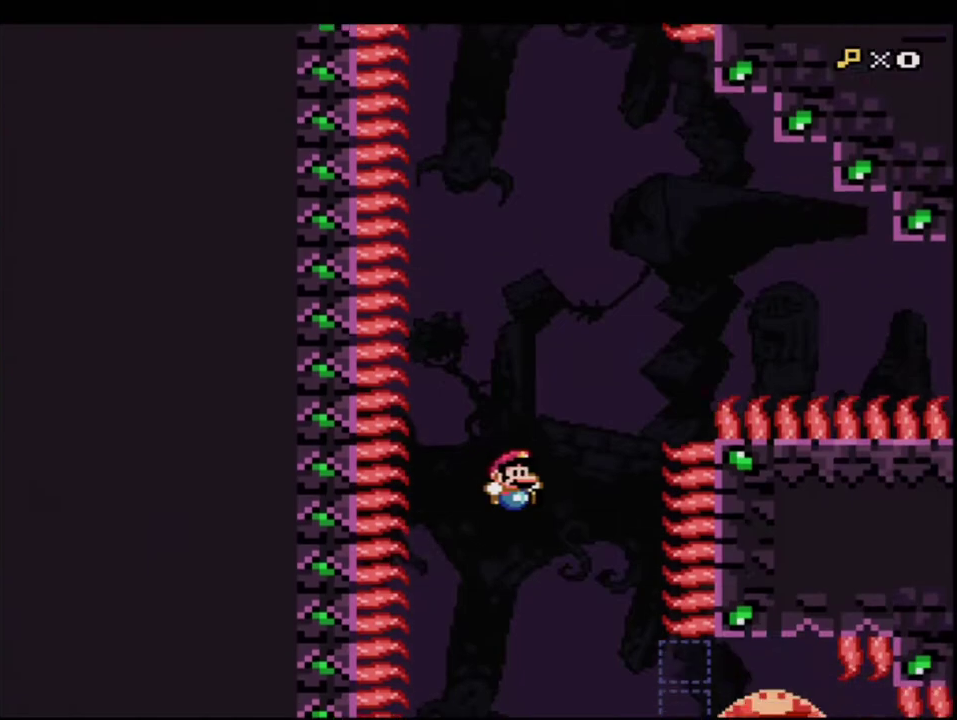
{"buttons": ["B", "Y", "DPAD_RIGHT"], "events": [[100, "DPAD_RIGHT", "down"], [350, "R1", "down"], [450, "R1", "up"]]}
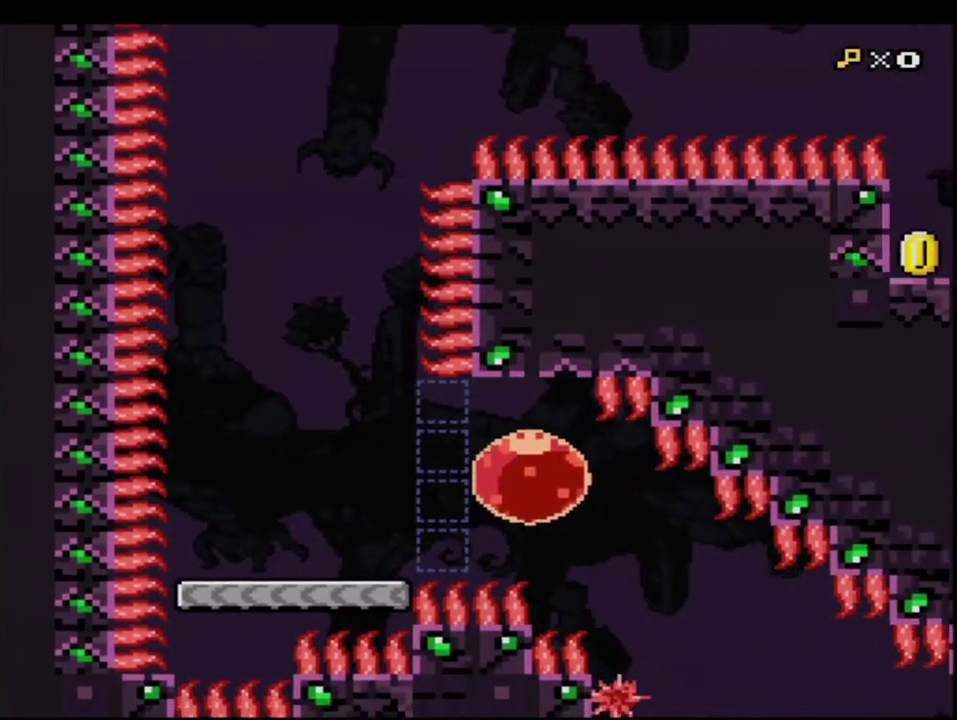
{"buttons": ["B", "Y"], "events": [[183, "R1", "down"], [250, "R1", "up"], [350, "DPAD_RIGHT", "up"]]}
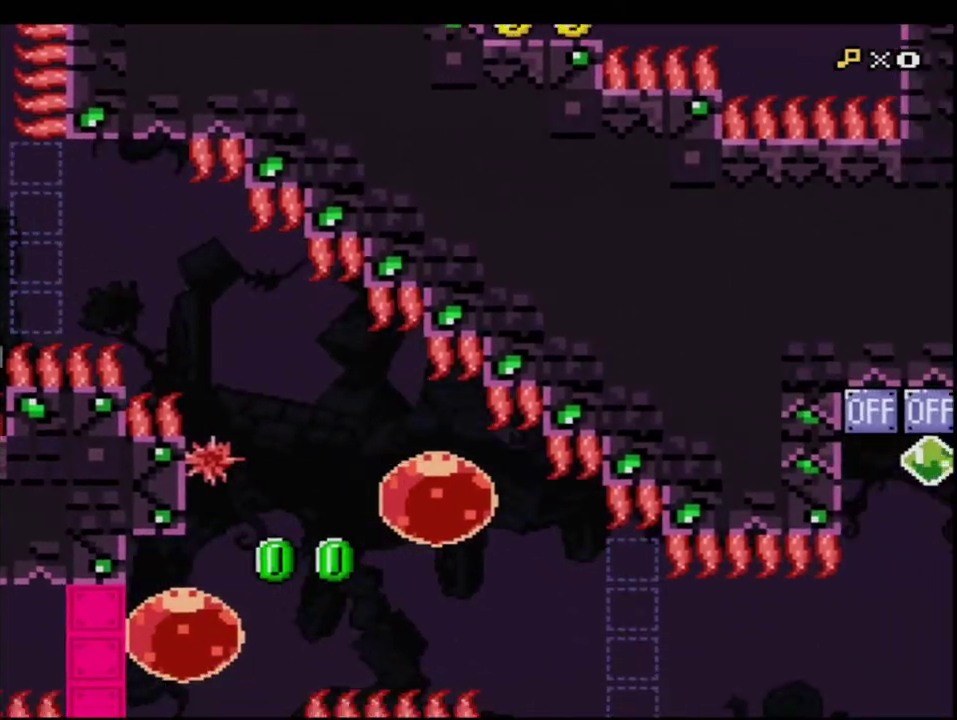
{"buttons": ["B", "Y", "DPAD_RIGHT"], "events": [[350, "DPAD_UP", "down"], [383, "R1", "down"], [450, "DPAD_RIGHT", "down"], [500, "DPAD_UP", "up"], [500, "R1", "up"]]}
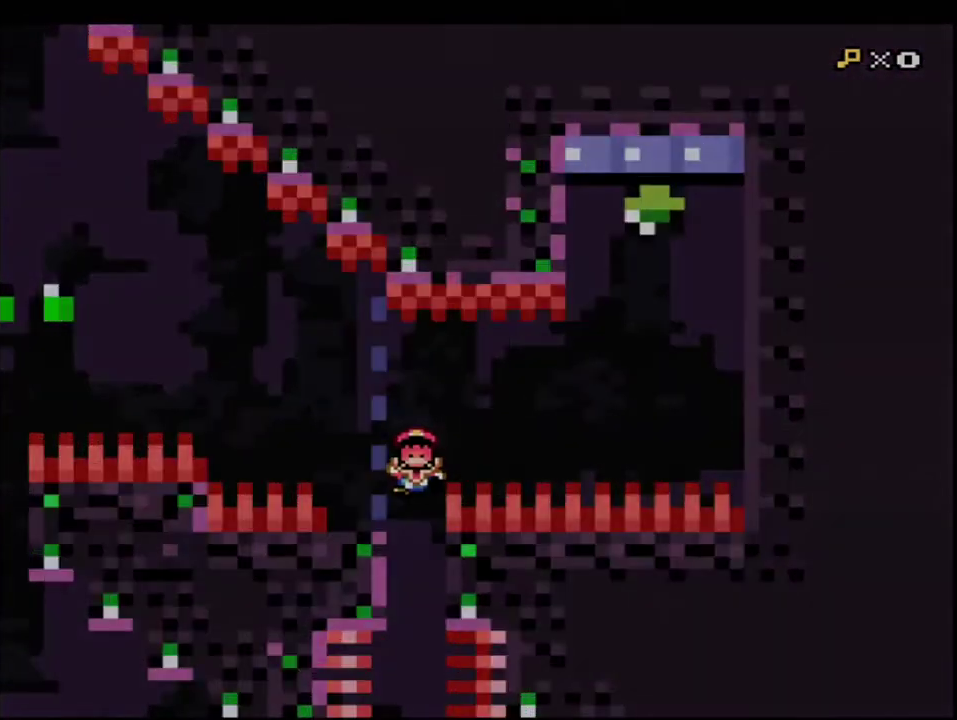
{"buttons": ["B", "Y"], "events": [[133, "B", "up"], [133, "DPAD_RIGHT", "up"], [400, "B", "down"]]}
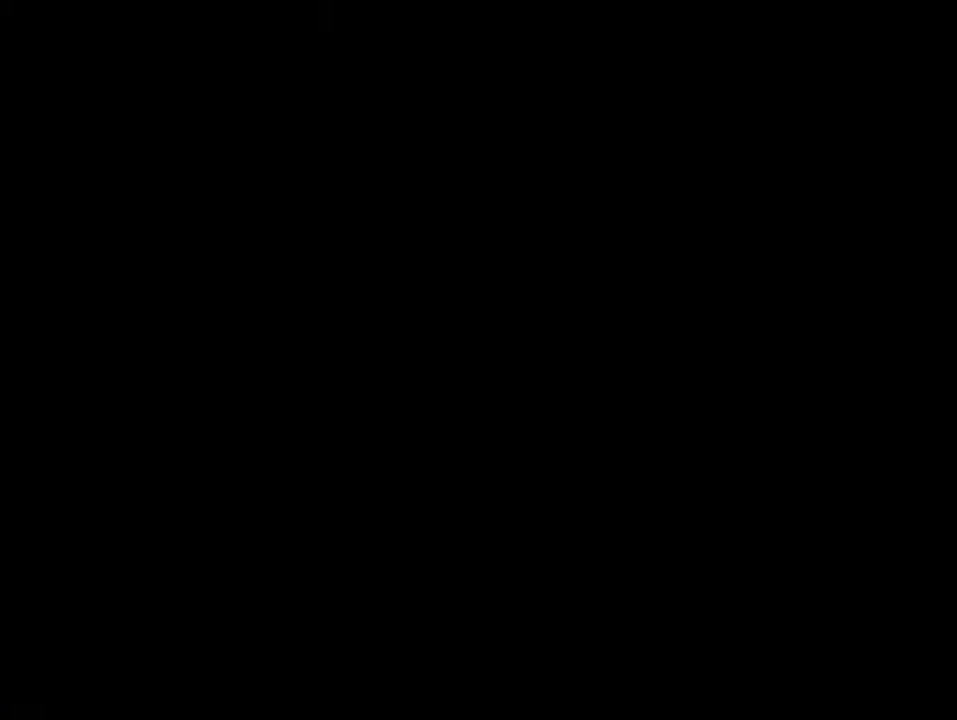
{"buttons": ["B", "Y"], "events": []}